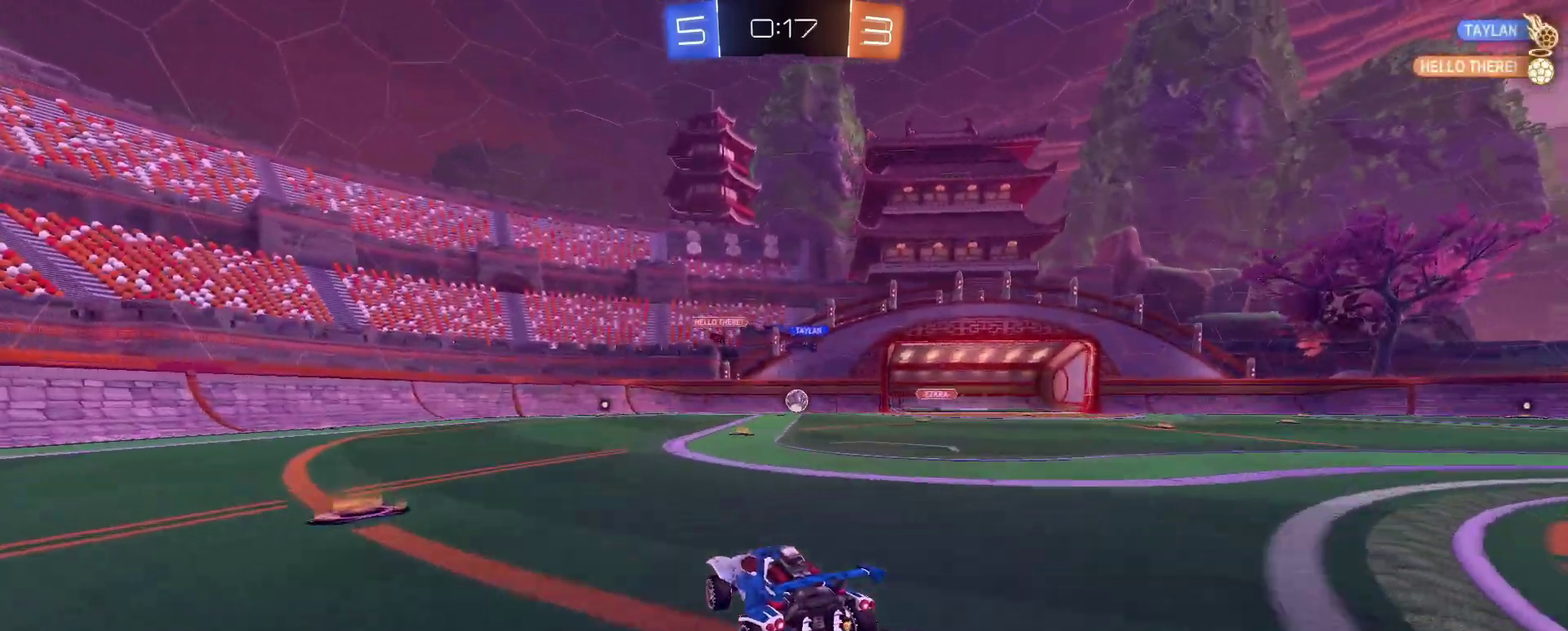
Gameplay with a controller (PlayStation layout); each line is a JSON object with the inputs held at the frame after it. "events" lists button and stick changes between this image and that frame as [ms after this image, input, new state], when the widget could be followed in between. This document gives stick clicks only as held states, not as events. Not read: L1 R1.
{"buttons": [], "left_stick": "center", "right_stick": "center", "events": [[433, "R2", "up"]]}
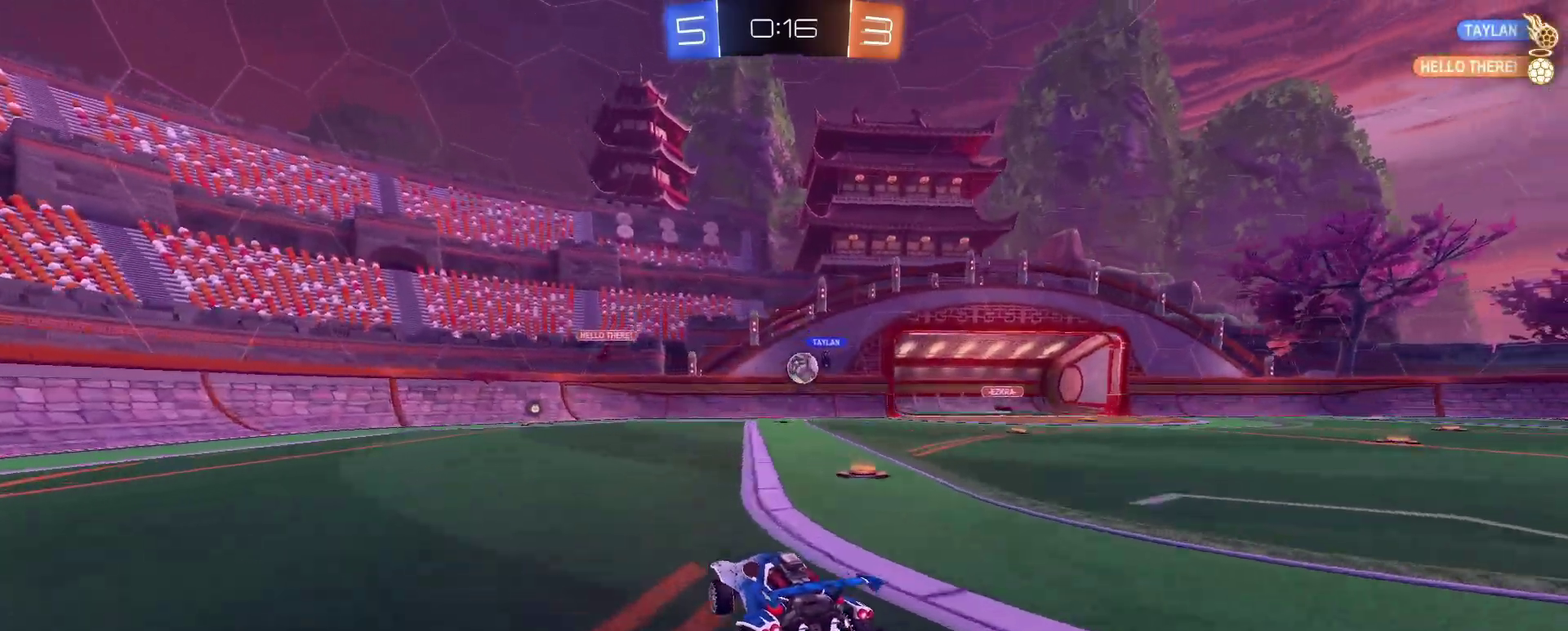
{"buttons": [], "left_stick": "right", "right_stick": "center", "events": [[67, "L2", "down"], [217, "L2", "up"], [451, "left_stick", "right"]]}
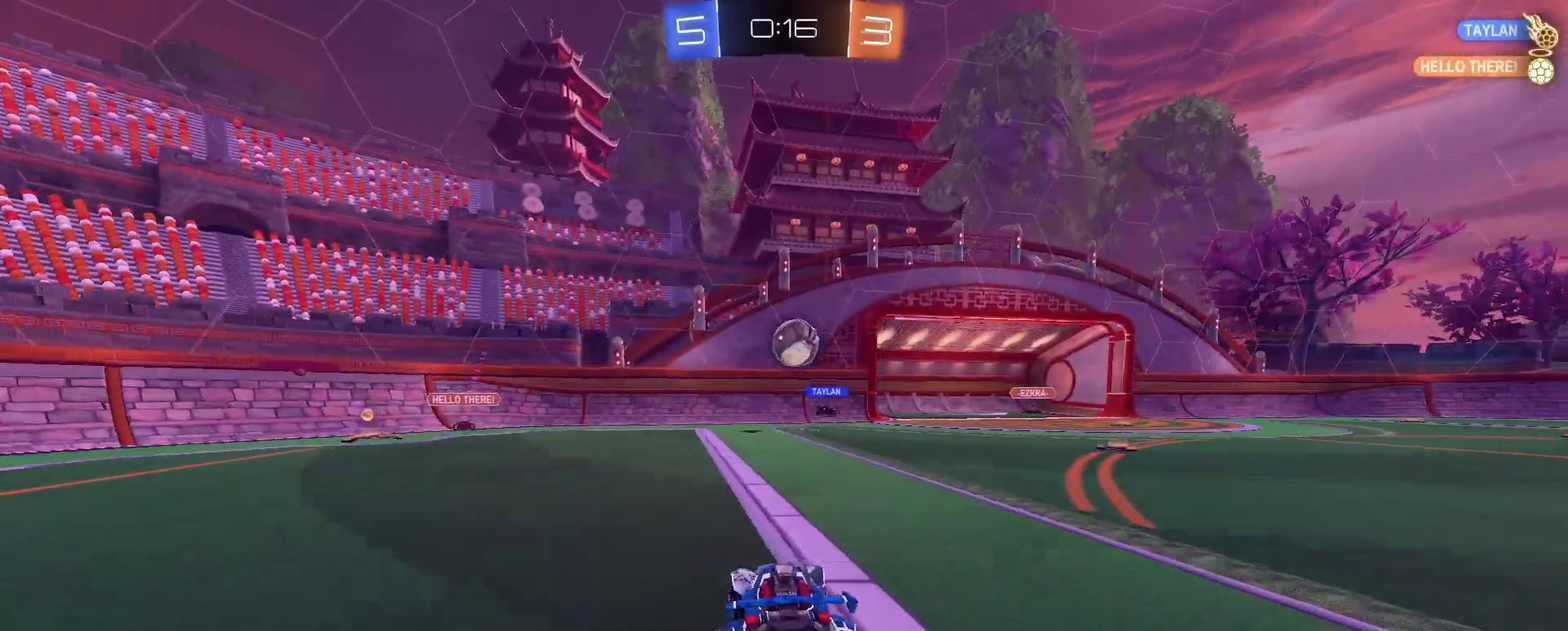
{"buttons": [], "left_stick": "center", "right_stick": "center", "events": [[16, "R2", "down"], [66, "left_stick", "center"], [133, "R2", "up"], [317, "left_stick", "right"], [367, "left_stick", "center"]]}
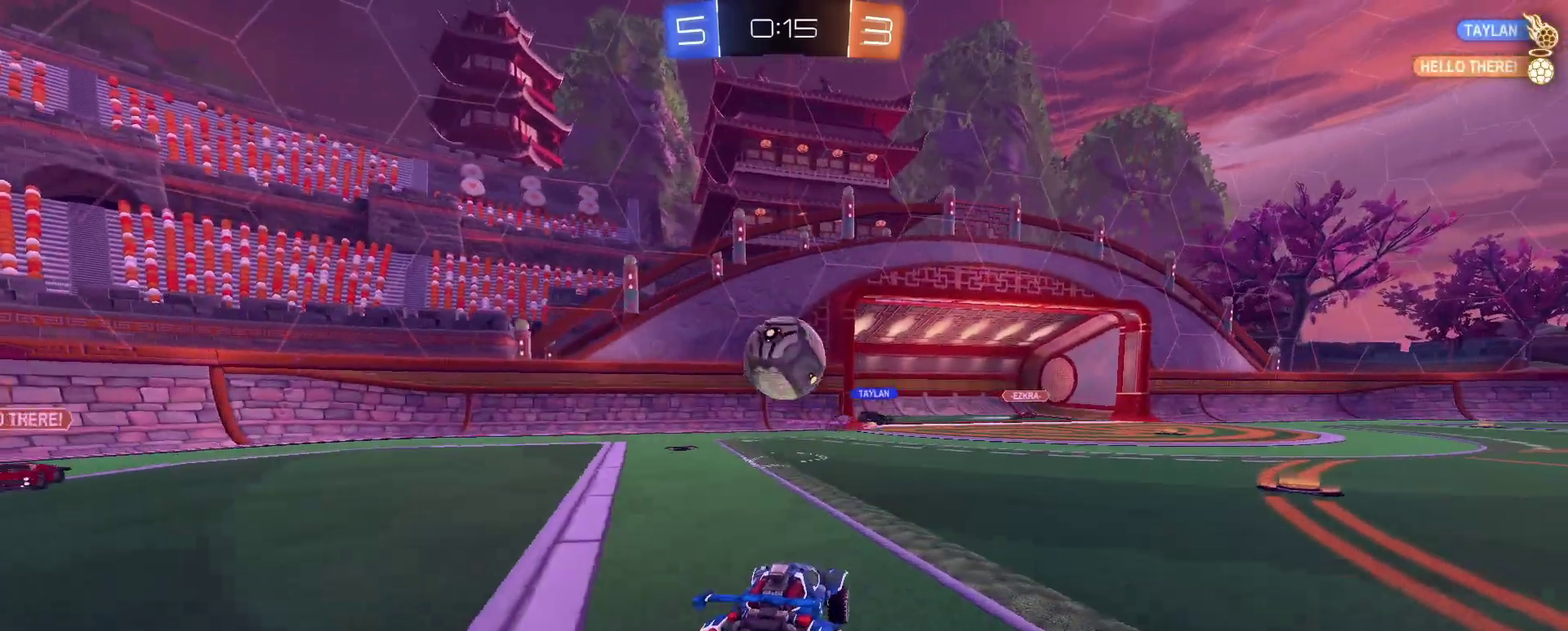
{"buttons": ["L2"], "left_stick": "right", "right_stick": "center", "events": [[84, "R2", "down"], [84, "left_stick", "left"], [134, "left_stick", "center"], [200, "R2", "up"], [267, "left_stick", "right"], [384, "L2", "down"]]}
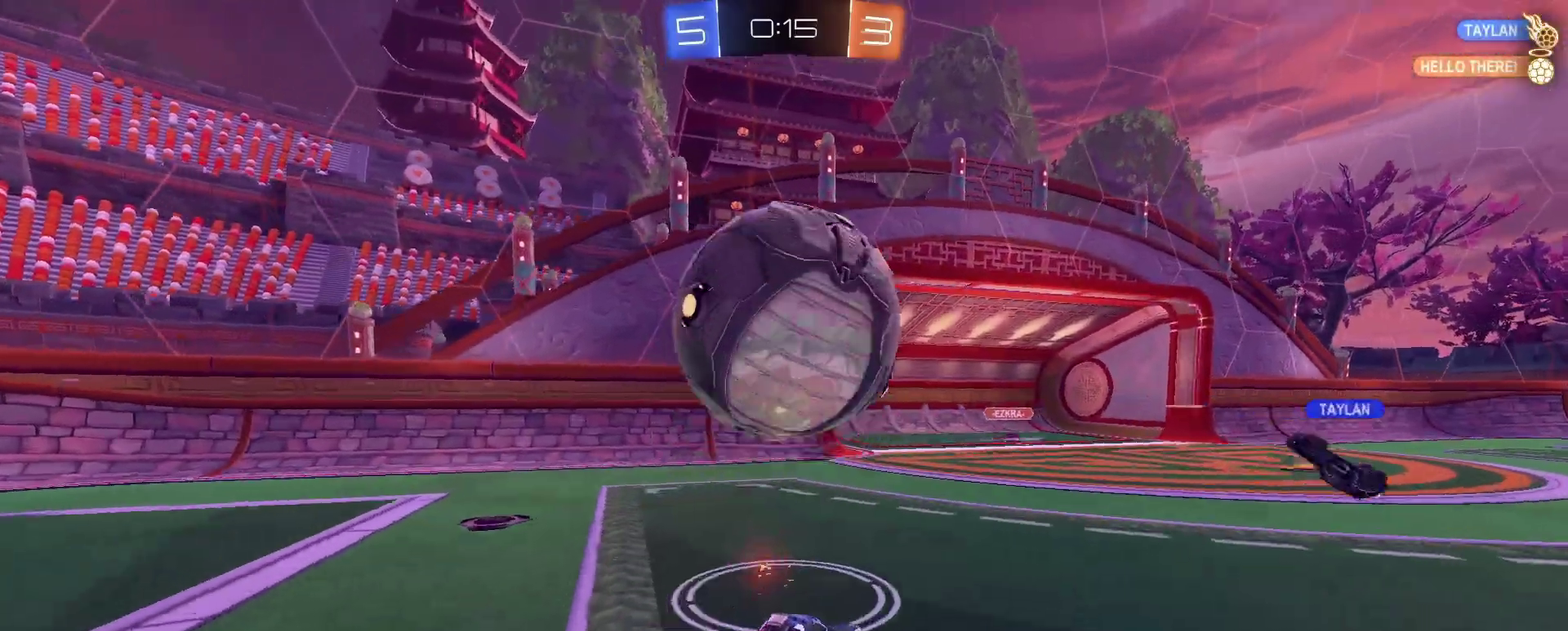
{"buttons": ["R2"], "left_stick": "down-left", "right_stick": "center", "events": [[16, "L2", "up"], [16, "left_stick", "down-right"], [66, "L2", "down"], [116, "L2", "up"], [116, "left_stick", "center"], [183, "left_stick", "down"], [233, "R2", "down"], [317, "left_stick", "center"], [433, "left_stick", "down-left"]]}